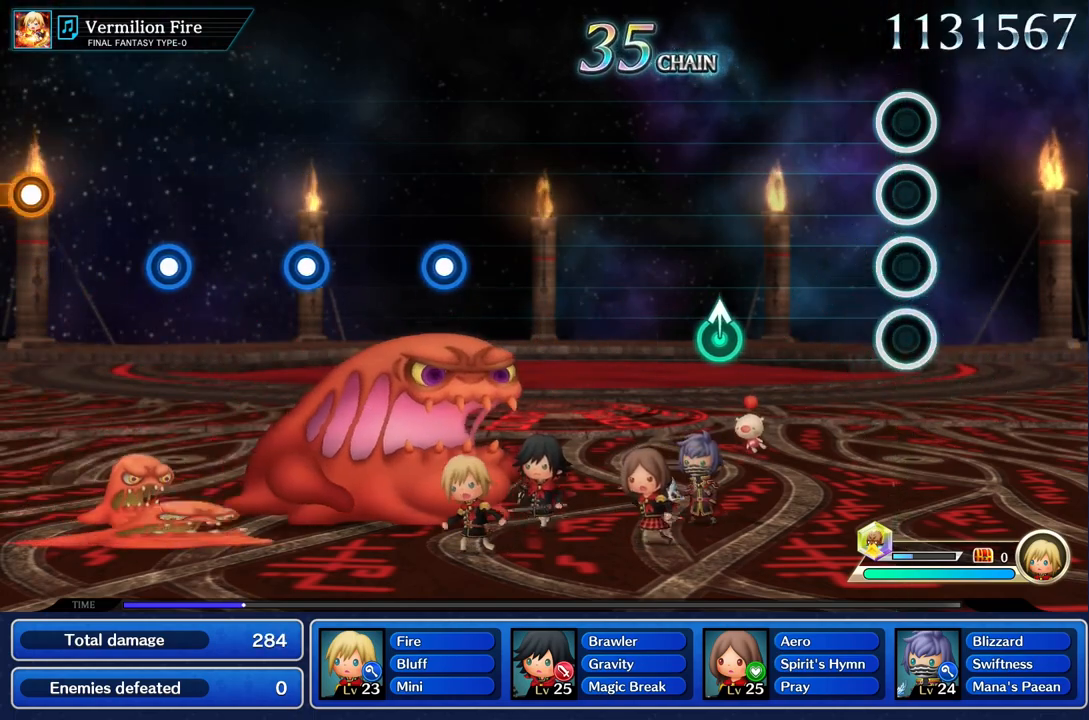
Gameplay with a controller (PlayStation layout); each line is a JSON object with the inputs held at the frame after it. "events" lists button and stick changes between this image and that frame as [ms after this image, input, new state], when the widget could be followed in between. Not read: CIRCLE L3 R3 SQUARE.
{"buttons": [], "left_stick": "center", "right_stick": "center", "events": []}
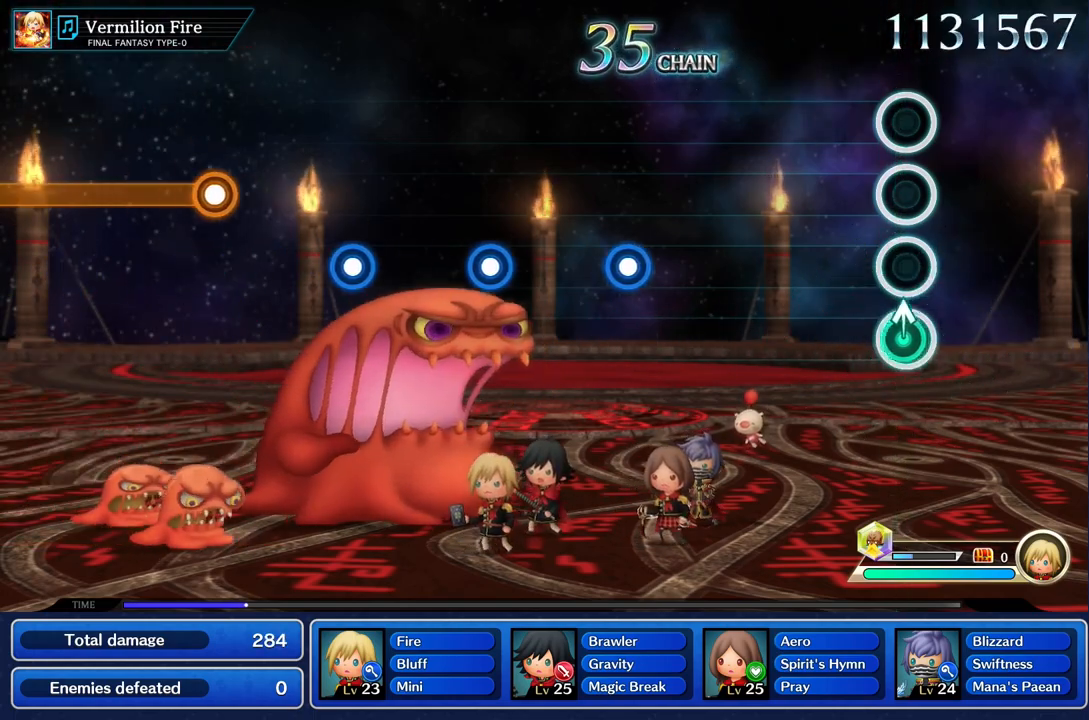
{"buttons": [], "left_stick": "center", "right_stick": "center", "events": [[34, "left_stick", "up"], [150, "left_stick", "center"]]}
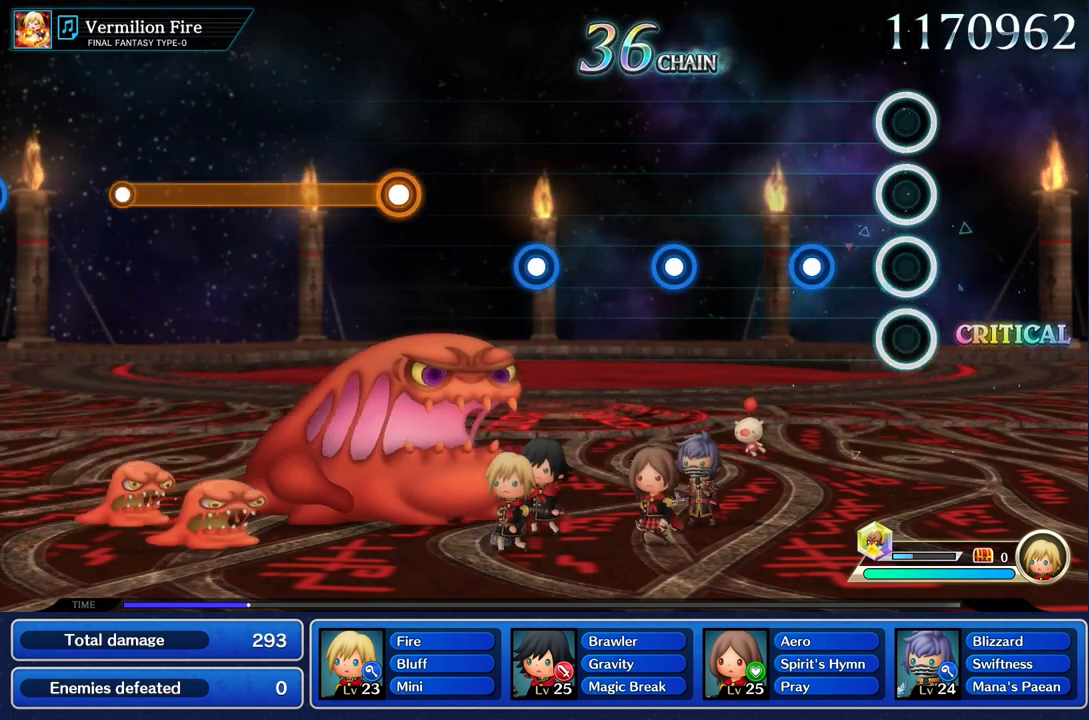
{"buttons": [], "left_stick": "center", "right_stick": "center", "events": [[267, "R1", "down"], [400, "R1", "up"]]}
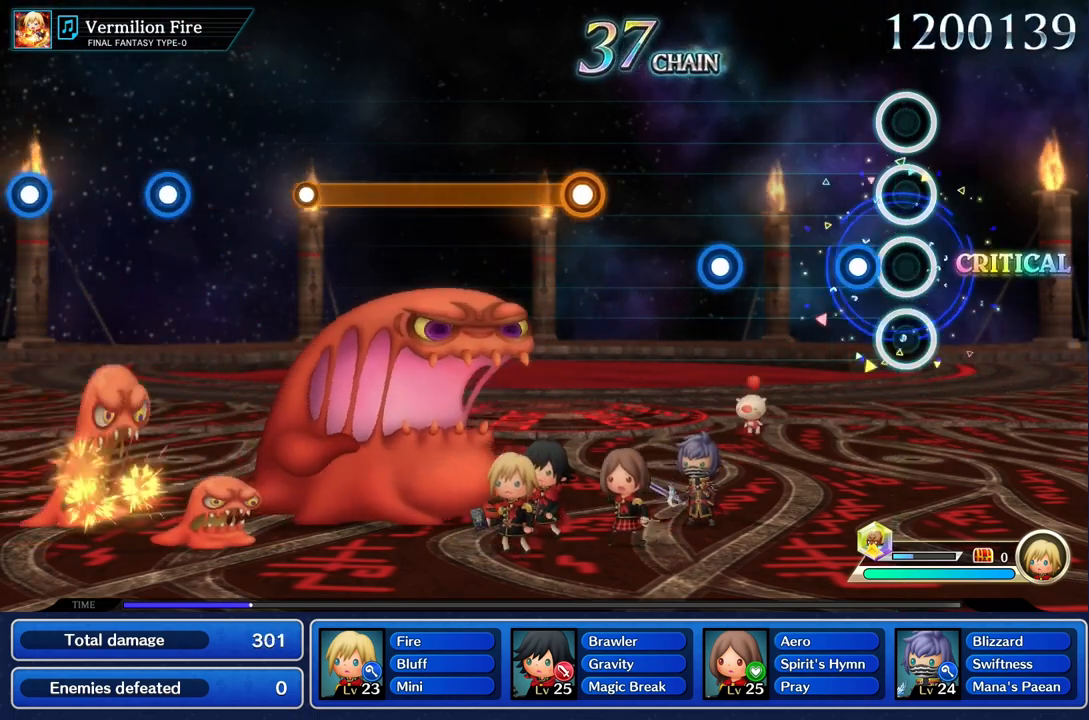
{"buttons": ["R1"], "left_stick": "center", "right_stick": "center", "events": [[184, "R1", "down"], [301, "R1", "up"], [501, "R1", "down"]]}
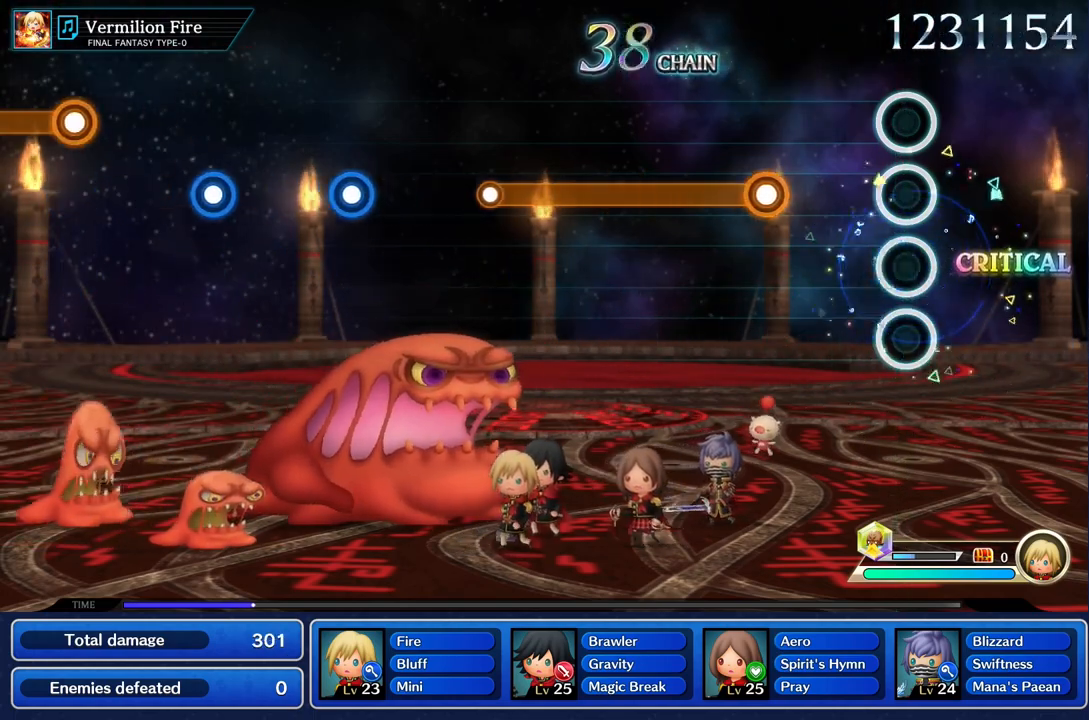
{"buttons": ["R1"], "left_stick": "center", "right_stick": "center", "events": [[133, "R1", "up"], [367, "R1", "down"]]}
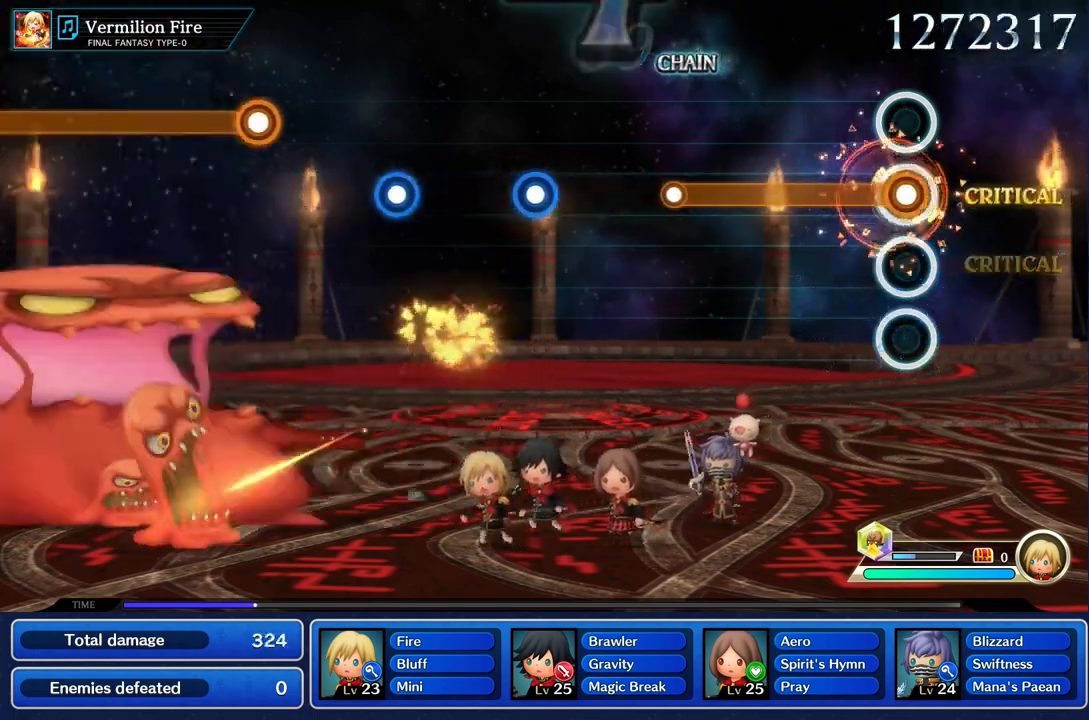
{"buttons": ["R1"], "left_stick": "center", "right_stick": "center", "events": []}
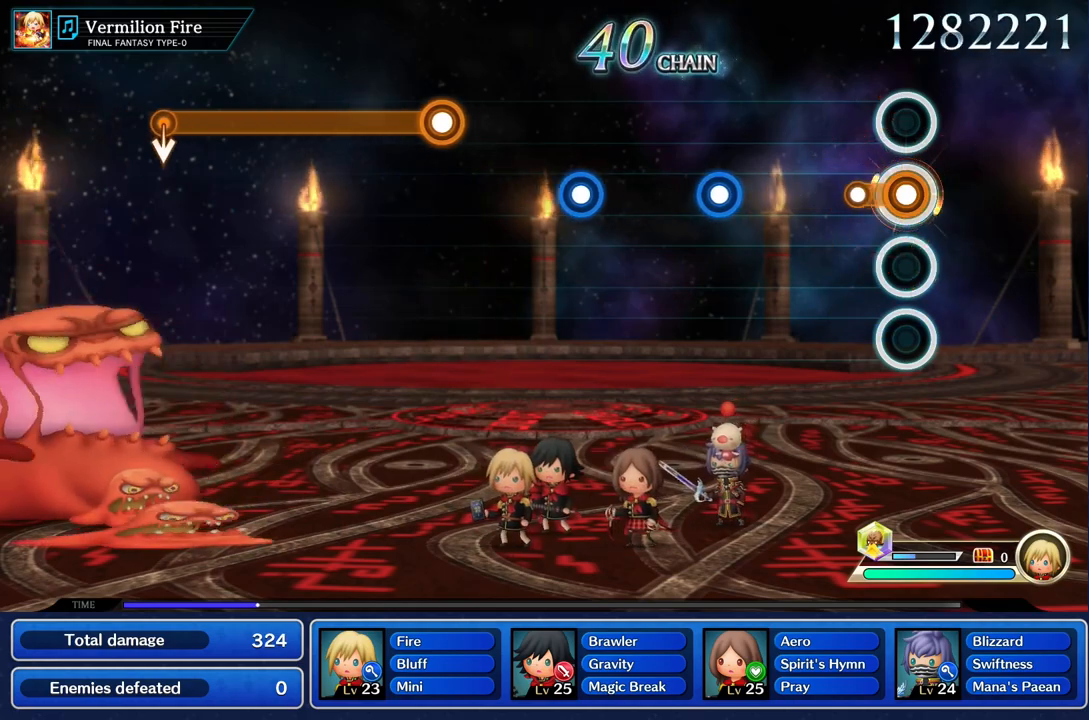
{"buttons": ["R1"], "left_stick": "center", "right_stick": "center", "events": [[150, "R1", "up"], [500, "R1", "down"]]}
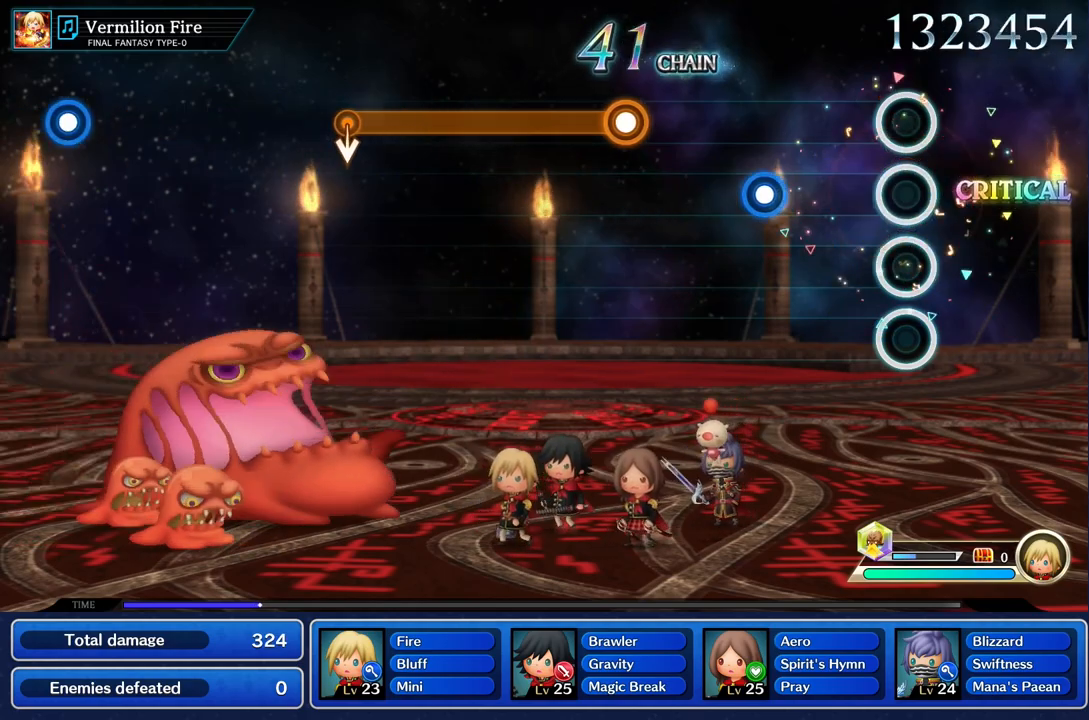
{"buttons": [], "left_stick": "center", "right_stick": "center", "events": [[134, "R1", "up"], [384, "R1", "down"], [501, "R1", "up"]]}
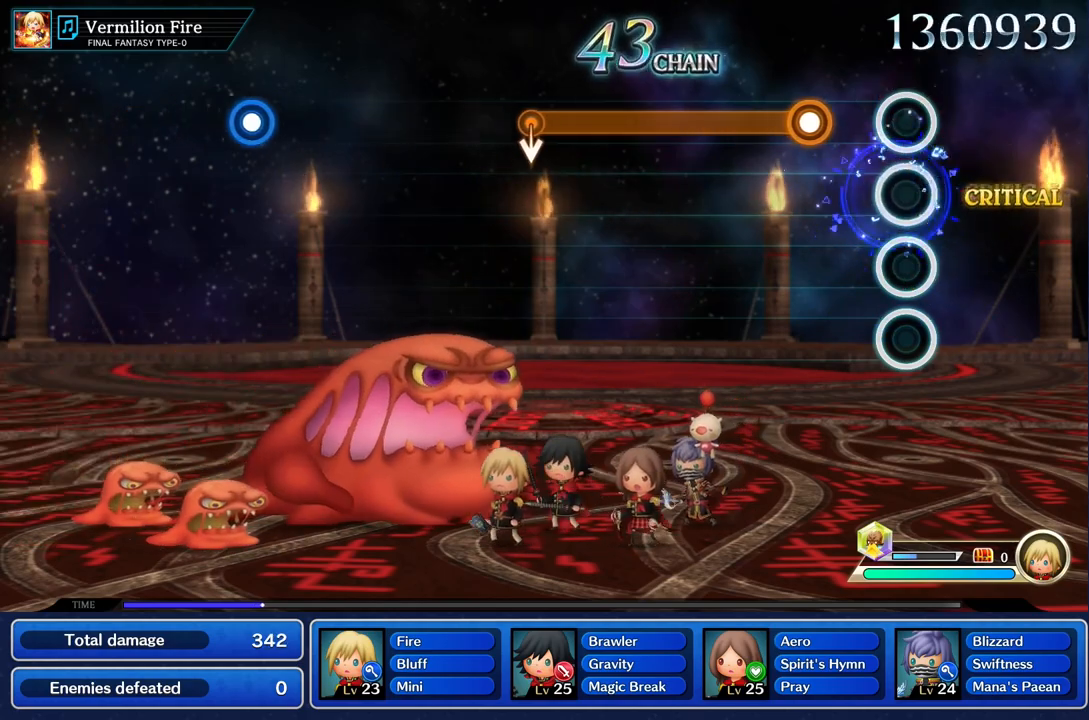
{"buttons": ["R1"], "left_stick": "center", "right_stick": "center", "events": [[250, "R1", "down"]]}